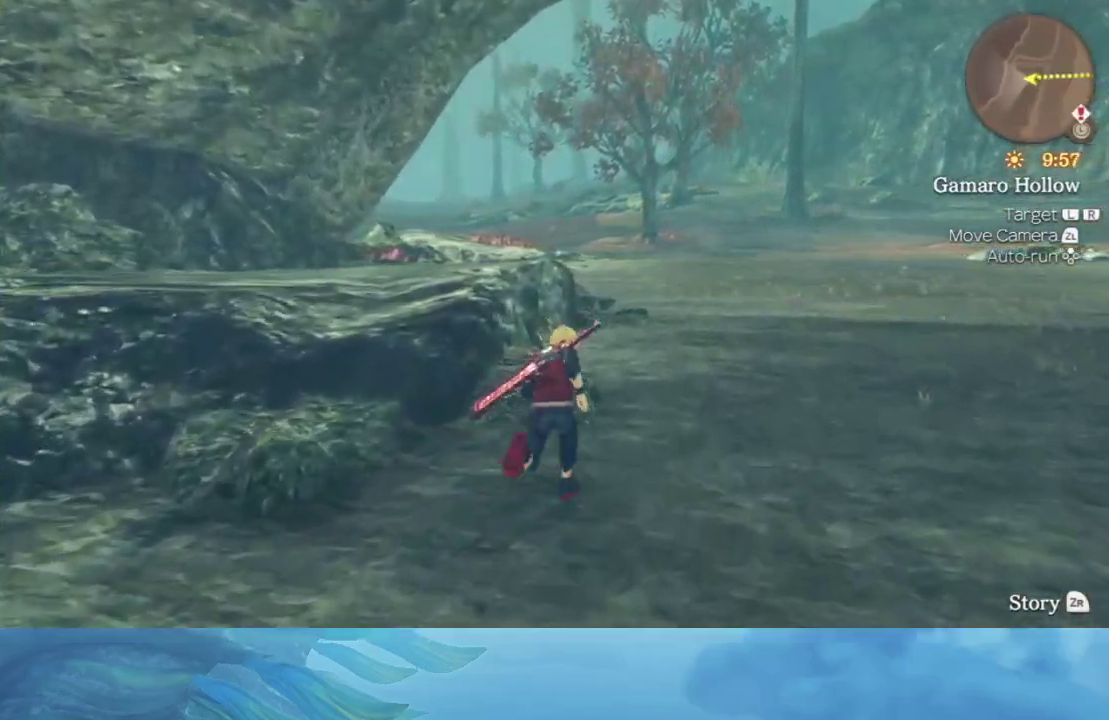
Gameplay with a controller (Nintendo layout); each line is a JSON object with the inputs held at the frame after it. "events" lists button and stick changes between this image and that frame as [ms after this image, input, new state], when the widget could be followed in between. Not read: L3 R3.
{"buttons": [], "left_stick": "up", "right_stick": "center", "events": []}
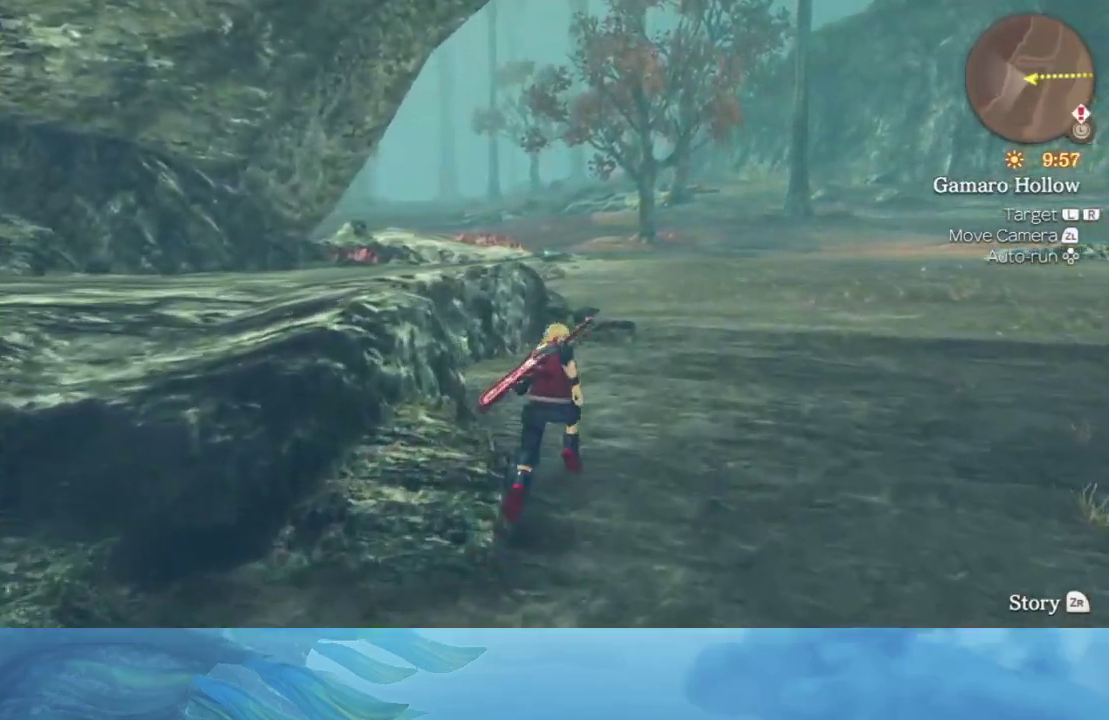
{"buttons": [], "left_stick": "up", "right_stick": "center", "events": [[200, "right_stick", "down-left"], [367, "right_stick", "center"]]}
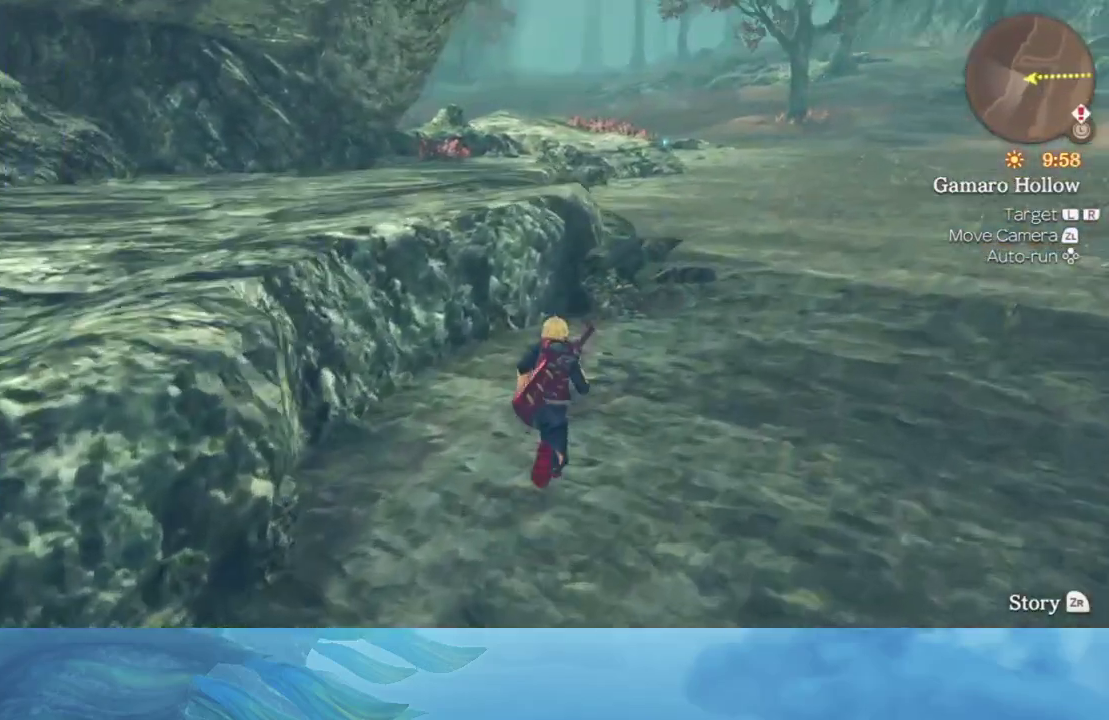
{"buttons": [], "left_stick": "up", "right_stick": "center", "events": []}
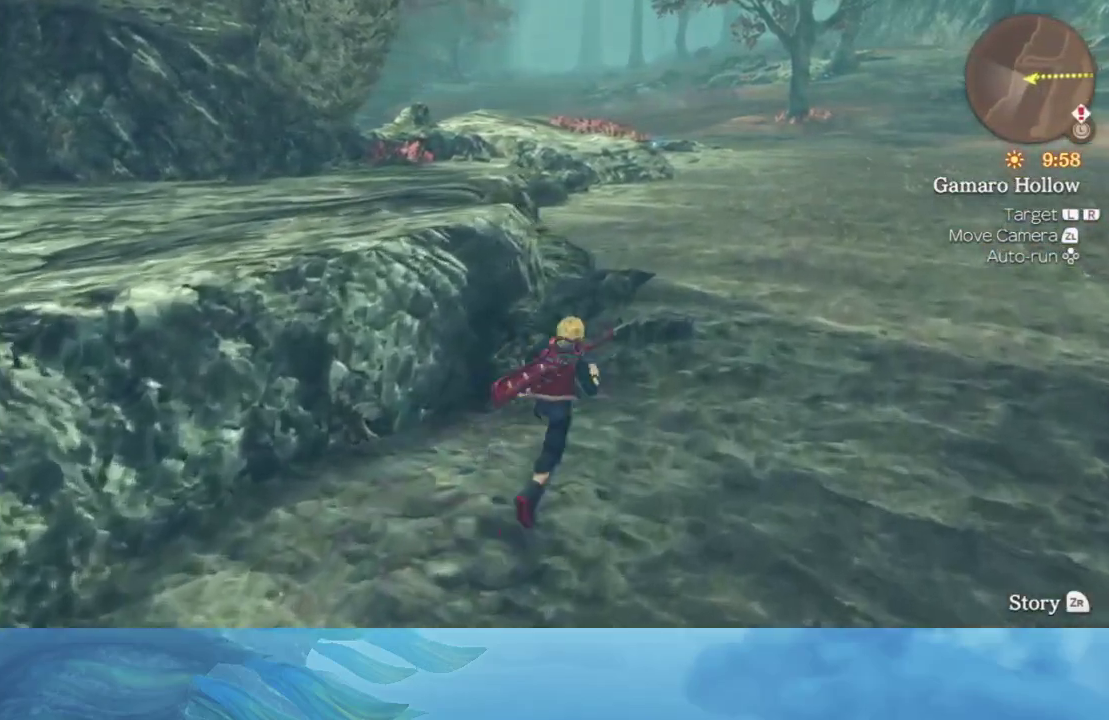
{"buttons": [], "left_stick": "up", "right_stick": "center", "events": []}
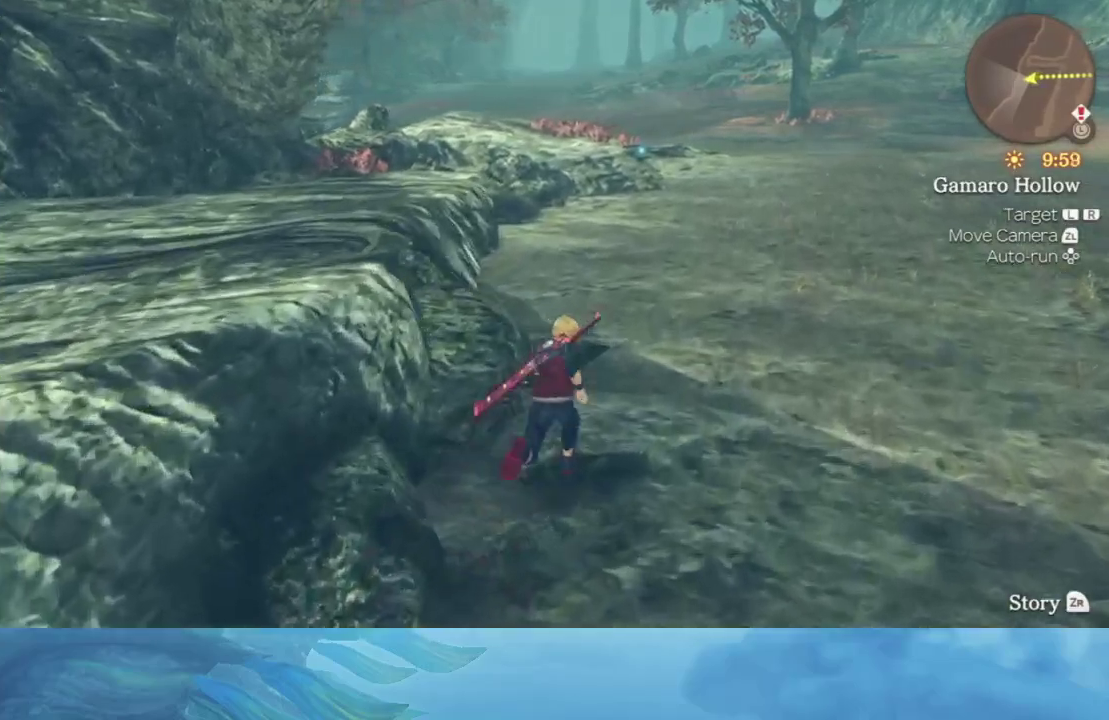
{"buttons": [], "left_stick": "up", "right_stick": "center", "events": []}
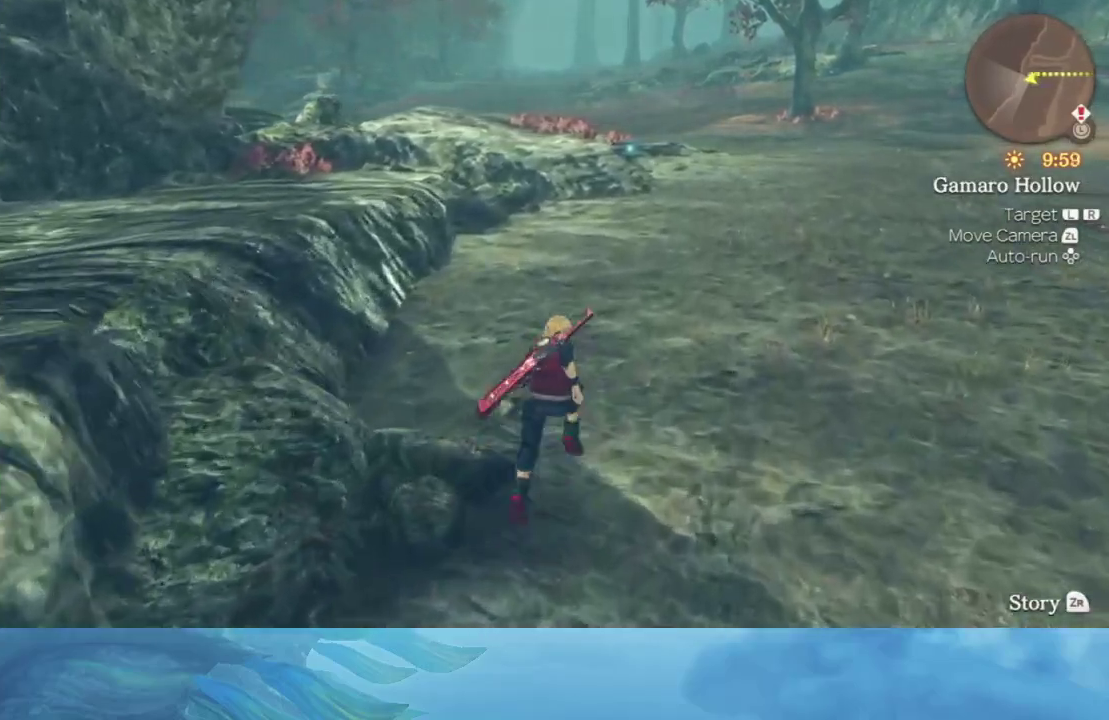
{"buttons": [], "left_stick": "up", "right_stick": "center", "events": []}
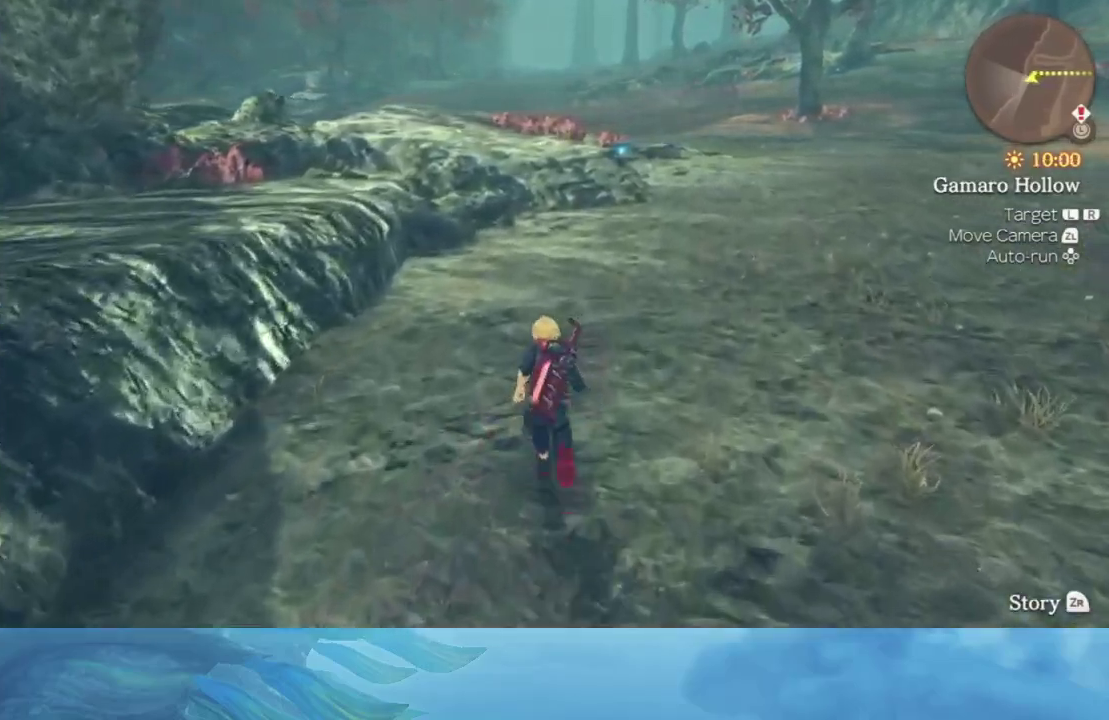
{"buttons": [], "left_stick": "up", "right_stick": "center", "events": []}
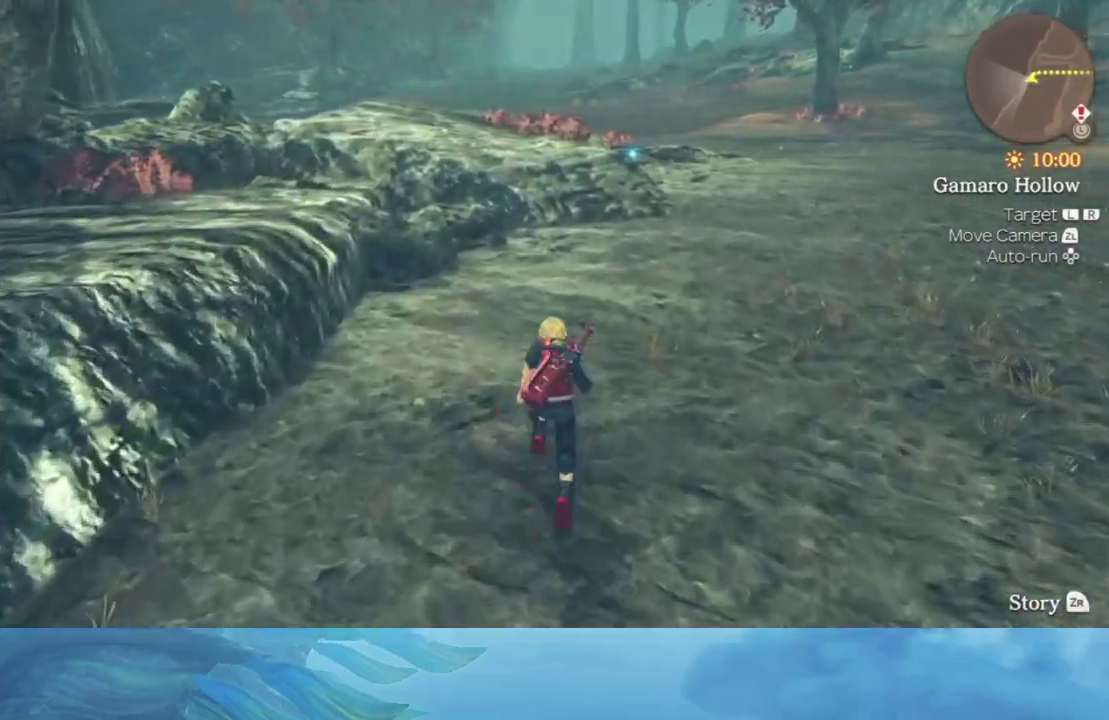
{"buttons": [], "left_stick": "up", "right_stick": "center", "events": []}
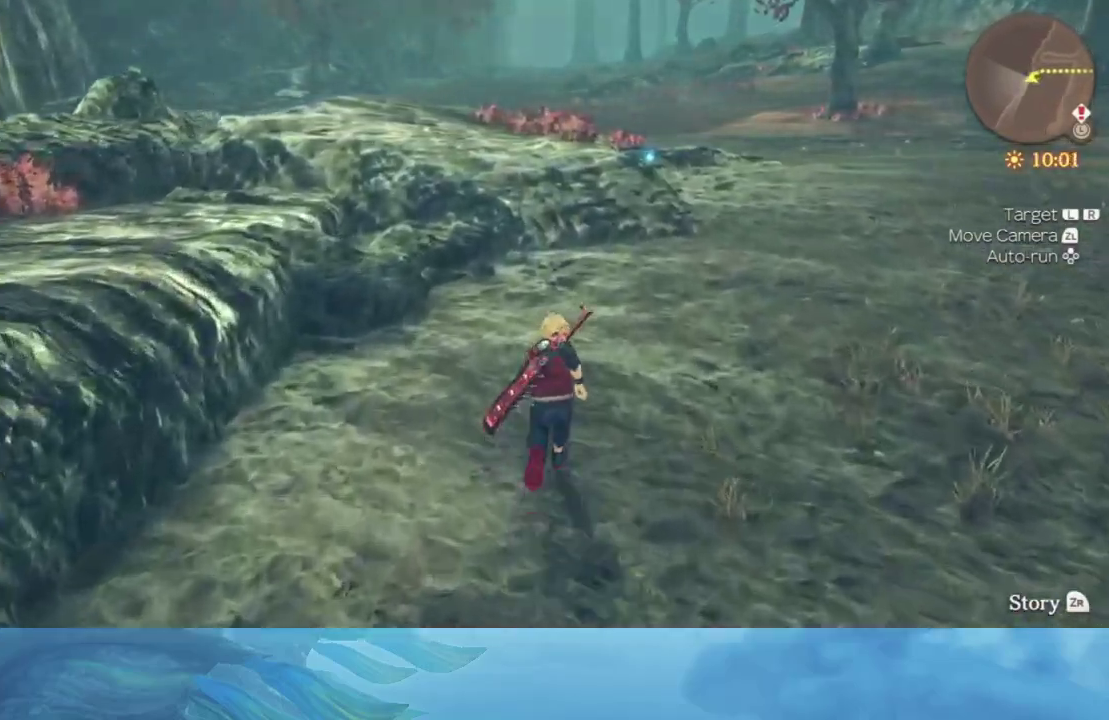
{"buttons": [], "left_stick": "up", "right_stick": "center", "events": []}
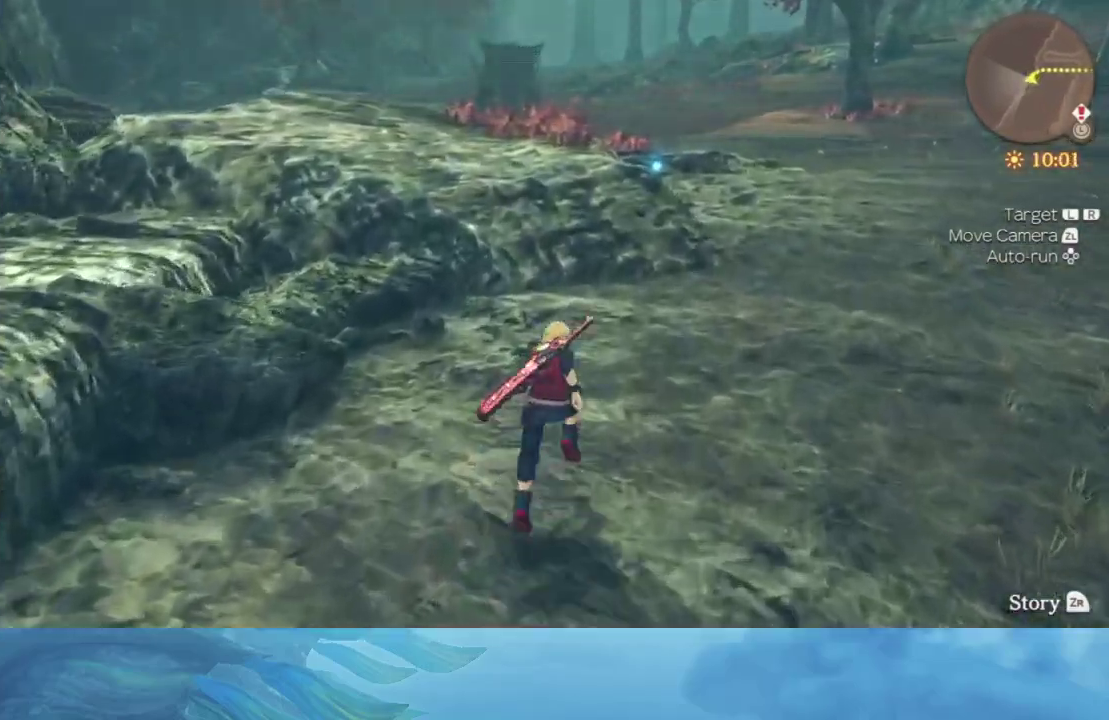
{"buttons": [], "left_stick": "up", "right_stick": "center", "events": []}
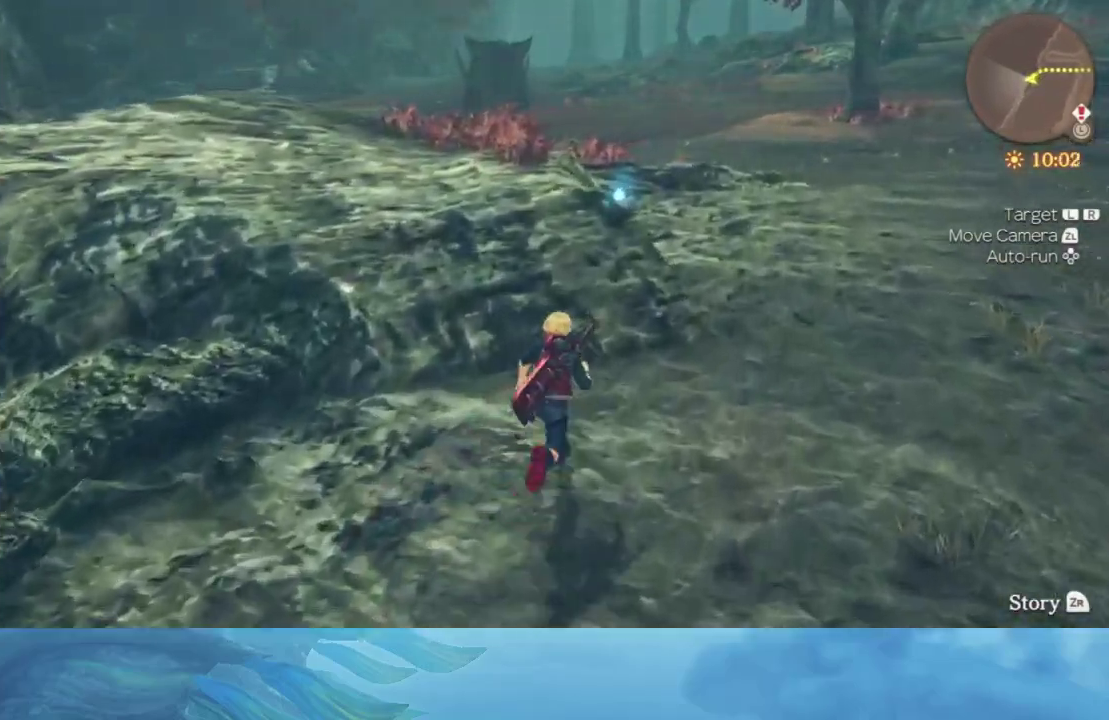
{"buttons": [], "left_stick": "up", "right_stick": "center", "events": []}
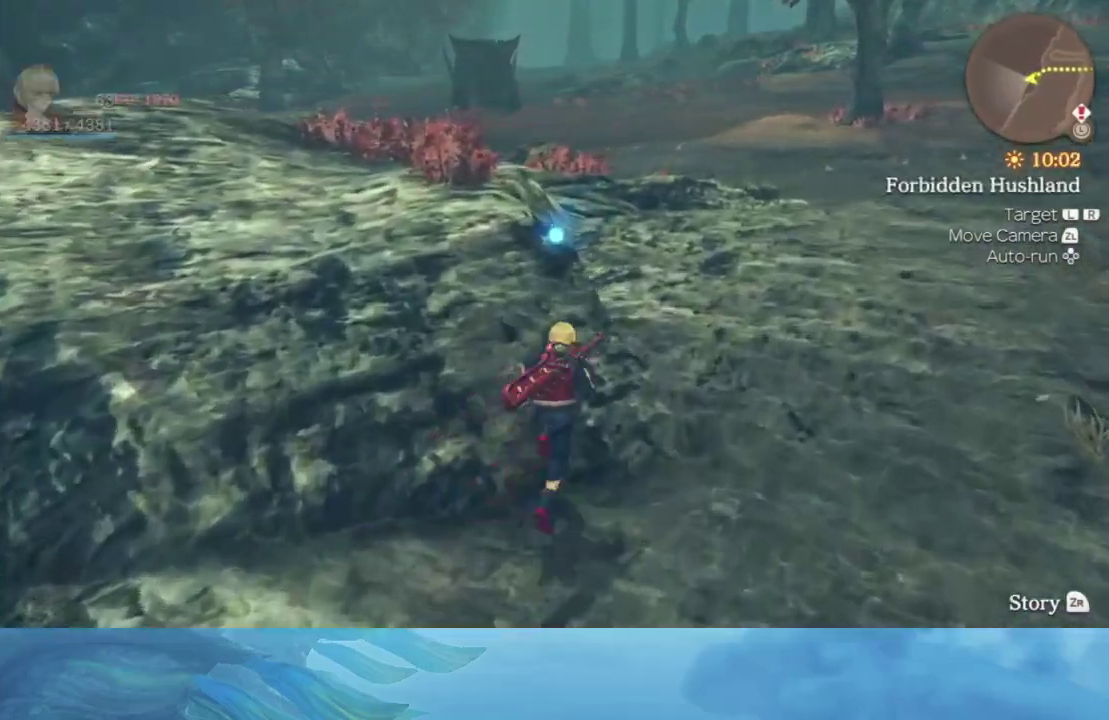
{"buttons": [], "left_stick": "up", "right_stick": "center", "events": []}
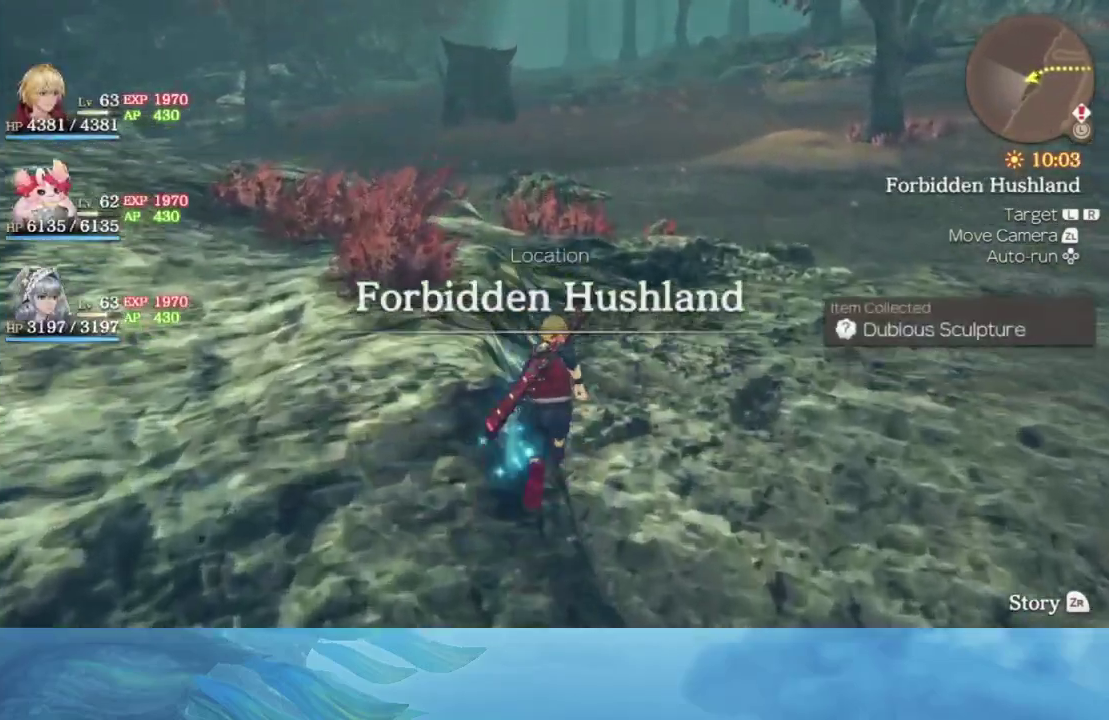
{"buttons": [], "left_stick": "up", "right_stick": "center", "events": []}
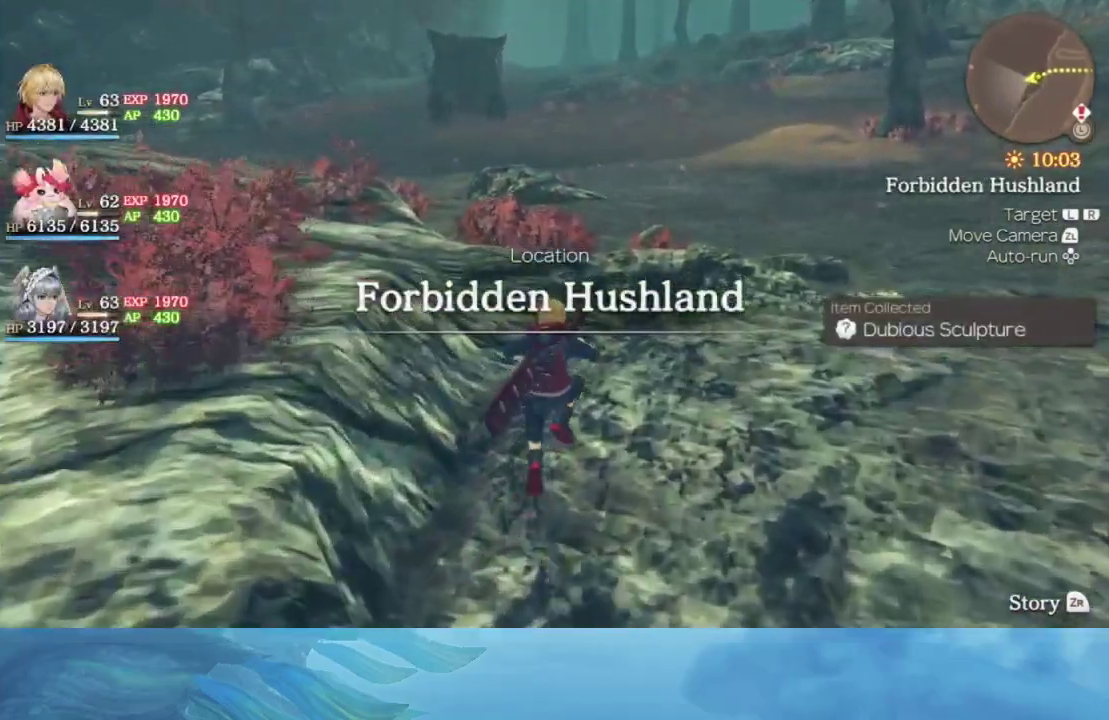
{"buttons": [], "left_stick": "up", "right_stick": "center", "events": []}
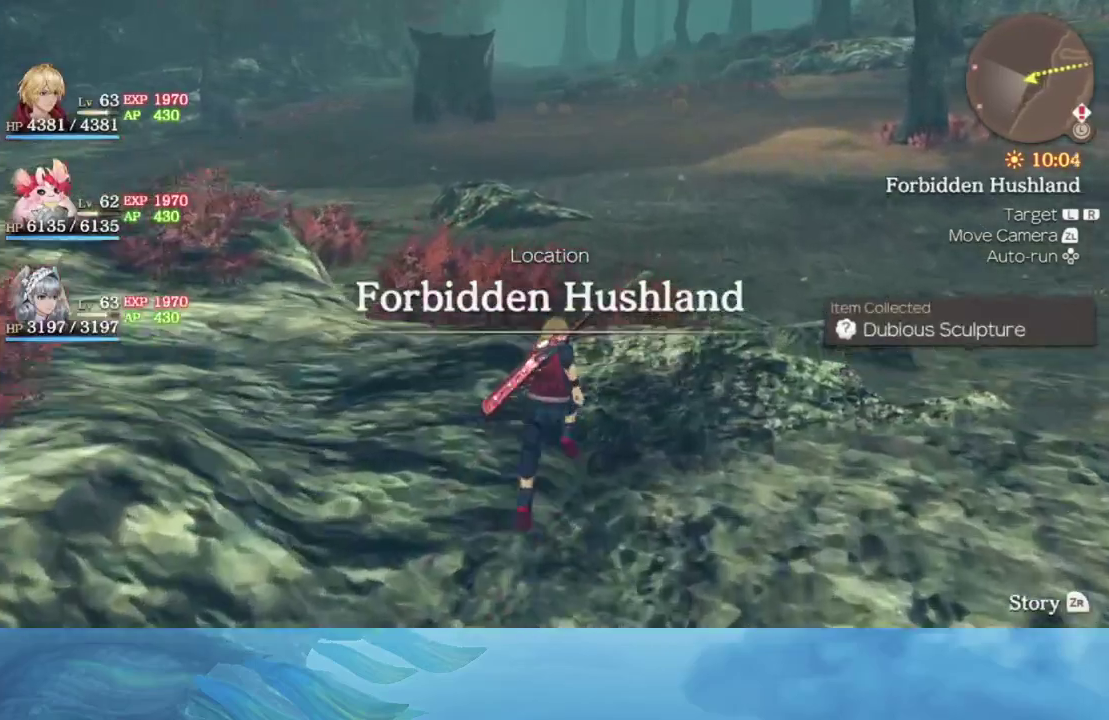
{"buttons": [], "left_stick": "up", "right_stick": "center", "events": []}
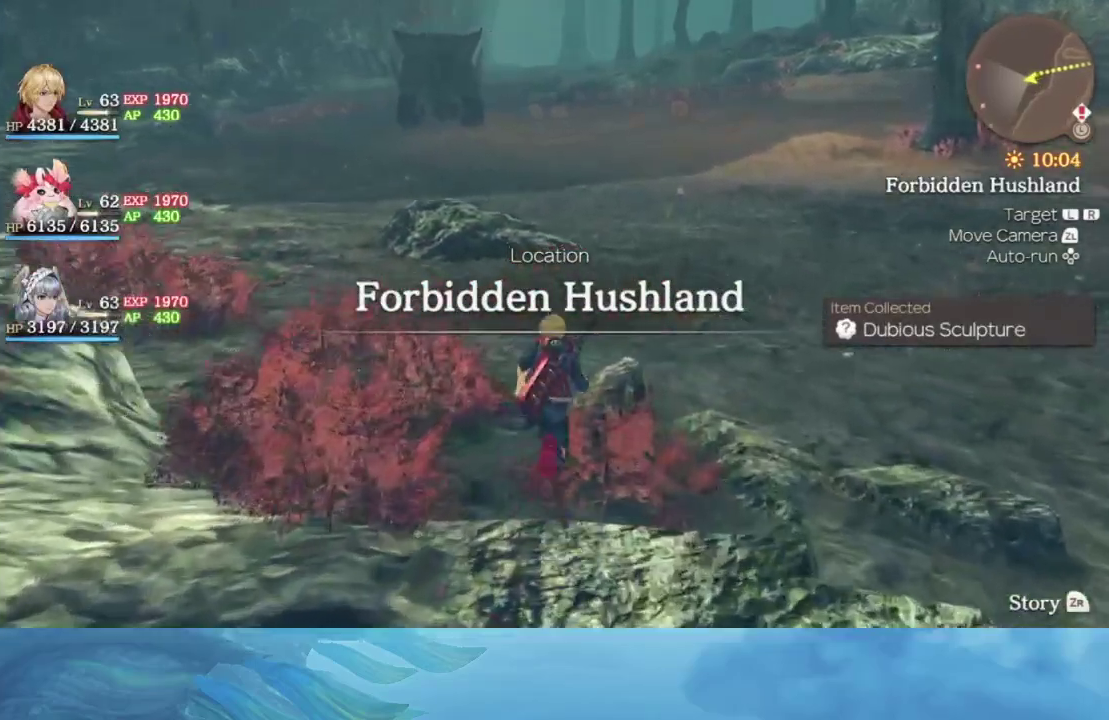
{"buttons": [], "left_stick": "up", "right_stick": "center", "events": [[250, "right_stick", "up"], [417, "right_stick", "center"]]}
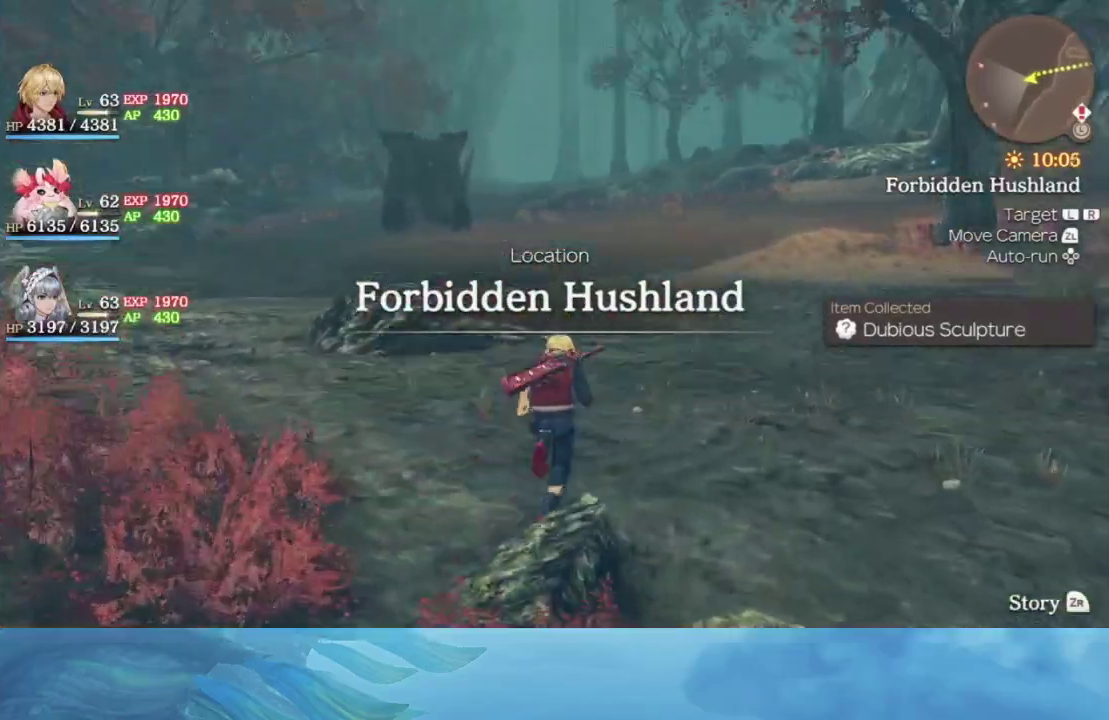
{"buttons": [], "left_stick": "up", "right_stick": "center", "events": []}
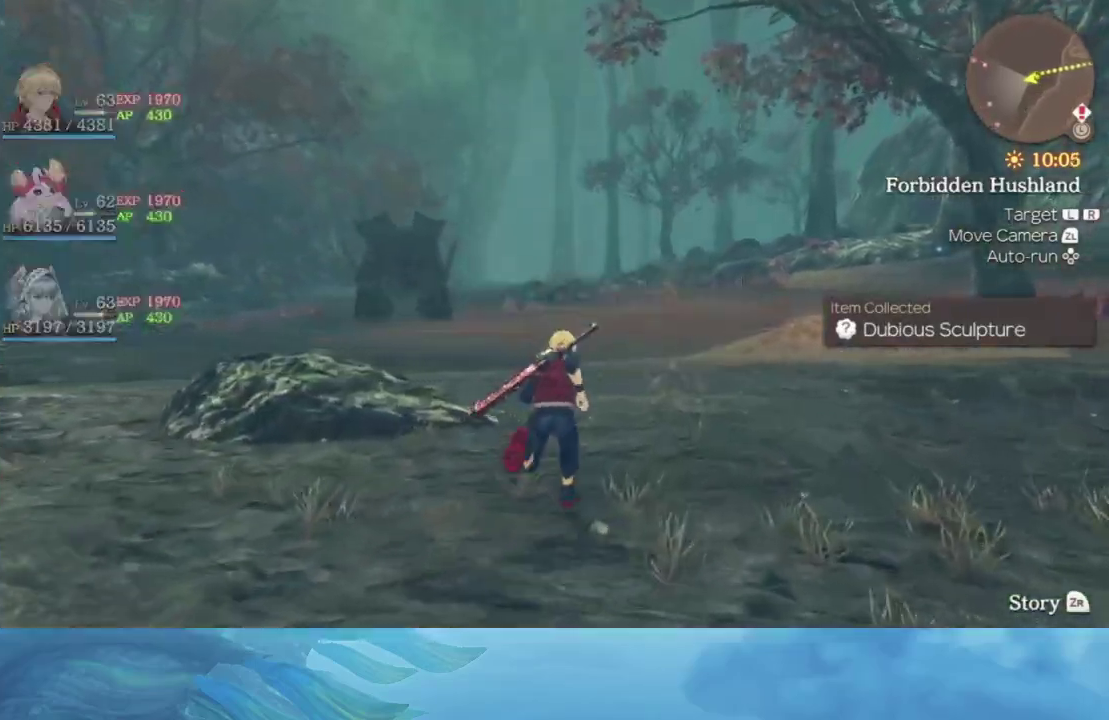
{"buttons": [], "left_stick": "up", "right_stick": "center", "events": [[100, "right_stick", "down-right"], [267, "right_stick", "center"]]}
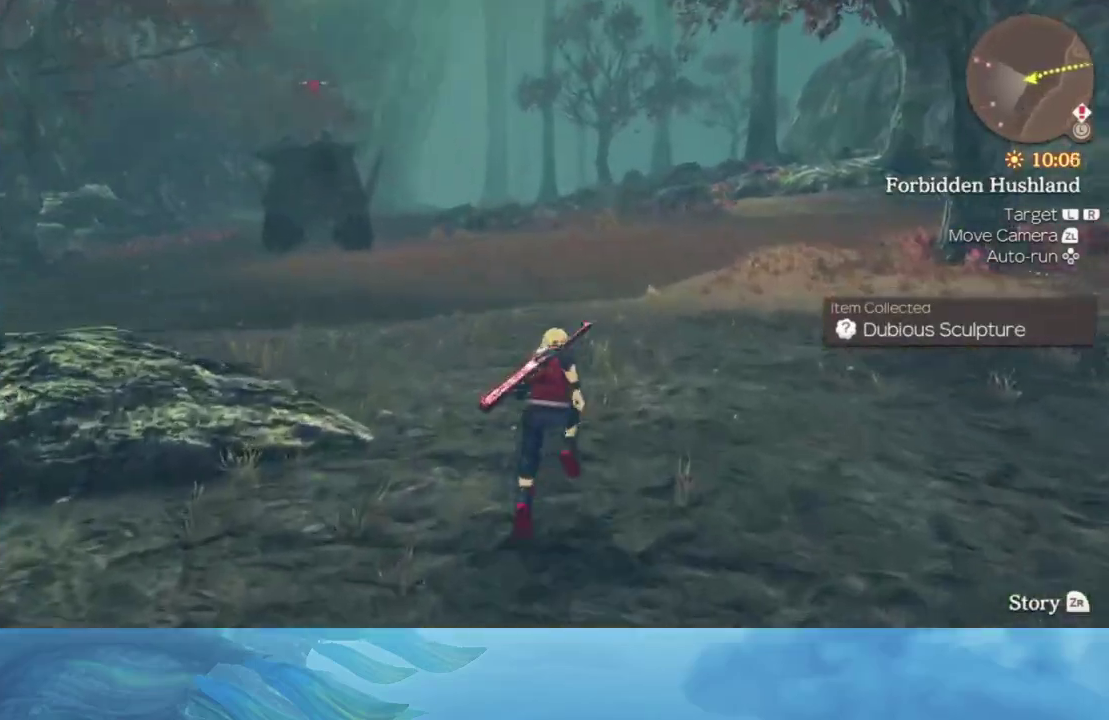
{"buttons": [], "left_stick": "up", "right_stick": "center", "events": []}
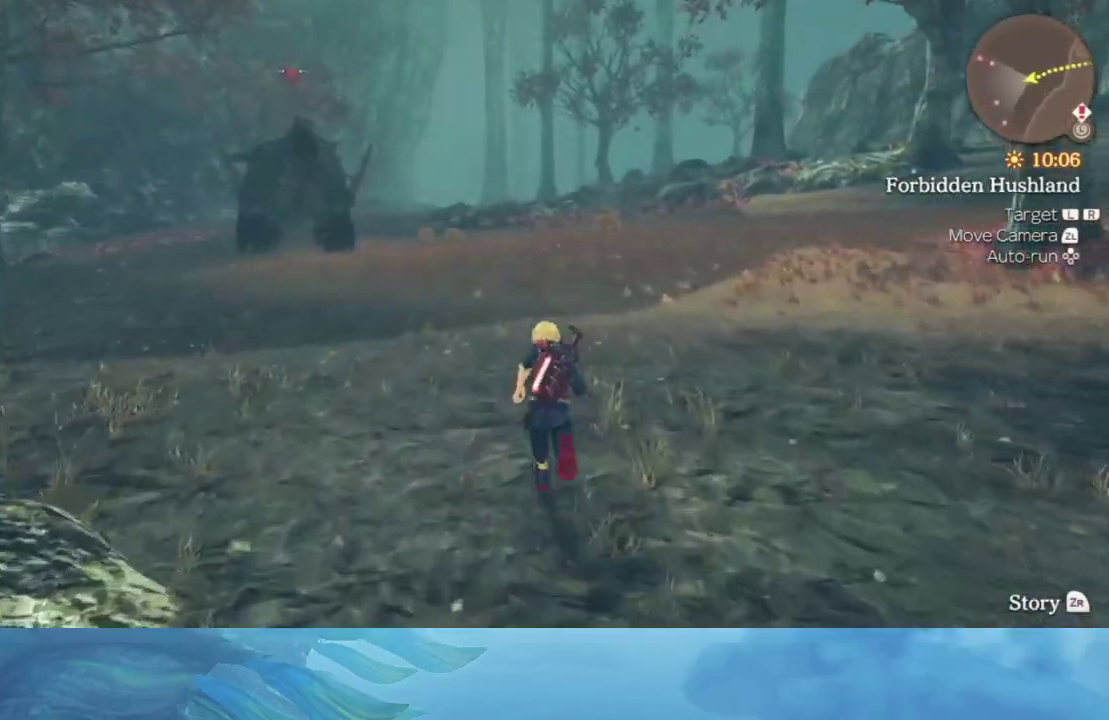
{"buttons": [], "left_stick": "up", "right_stick": "center", "events": []}
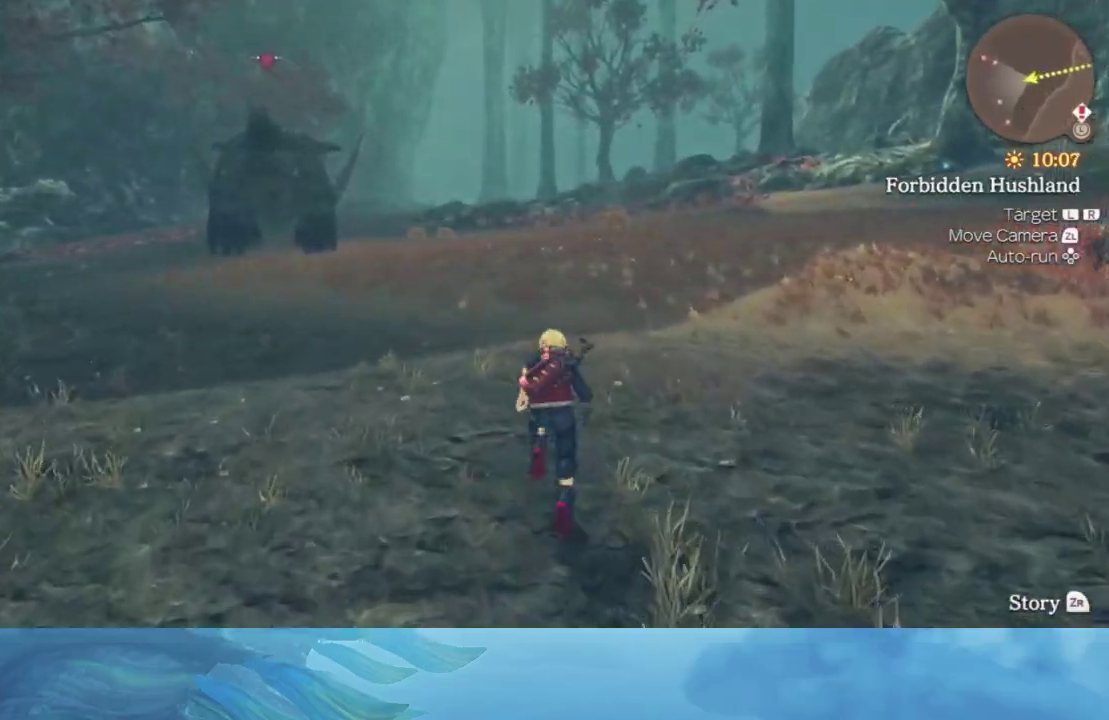
{"buttons": [], "left_stick": "up", "right_stick": "center", "events": []}
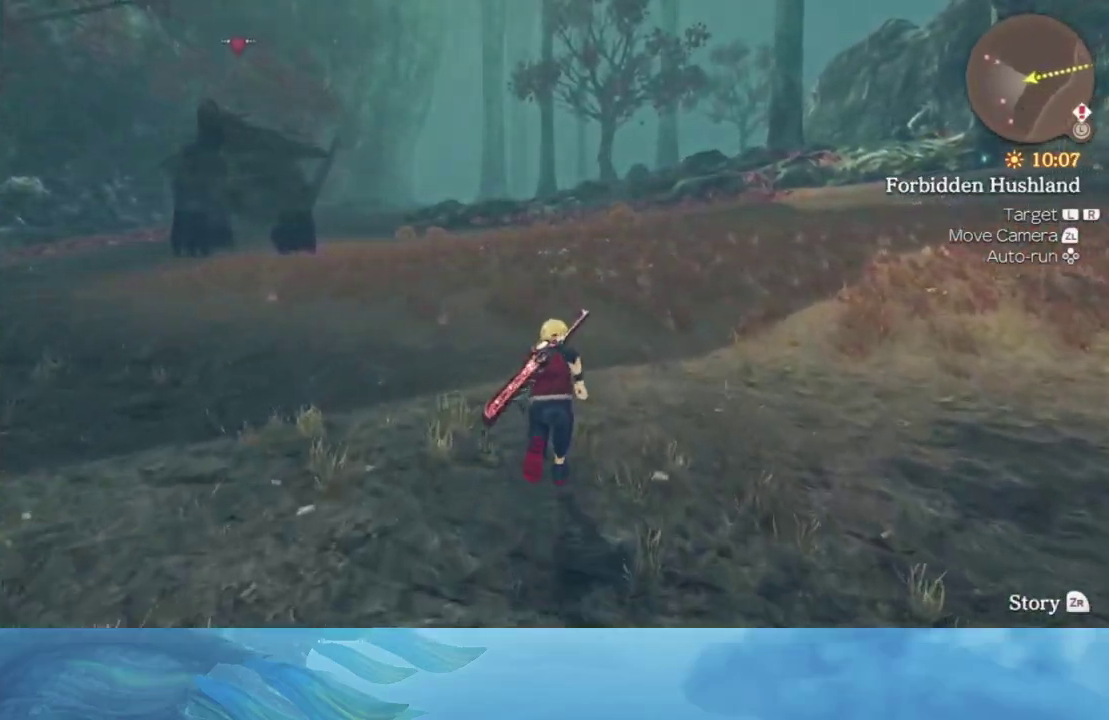
{"buttons": [], "left_stick": "up", "right_stick": "center", "events": []}
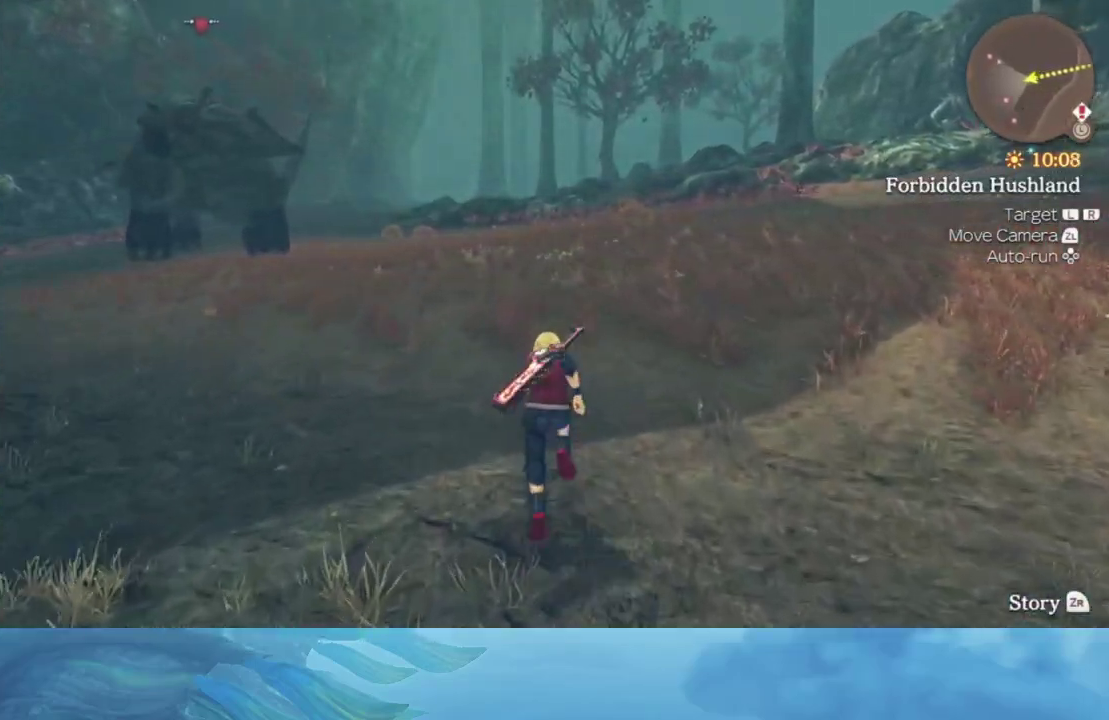
{"buttons": [], "left_stick": "up", "right_stick": "center", "events": [[167, "right_stick", "right"], [300, "right_stick", "center"]]}
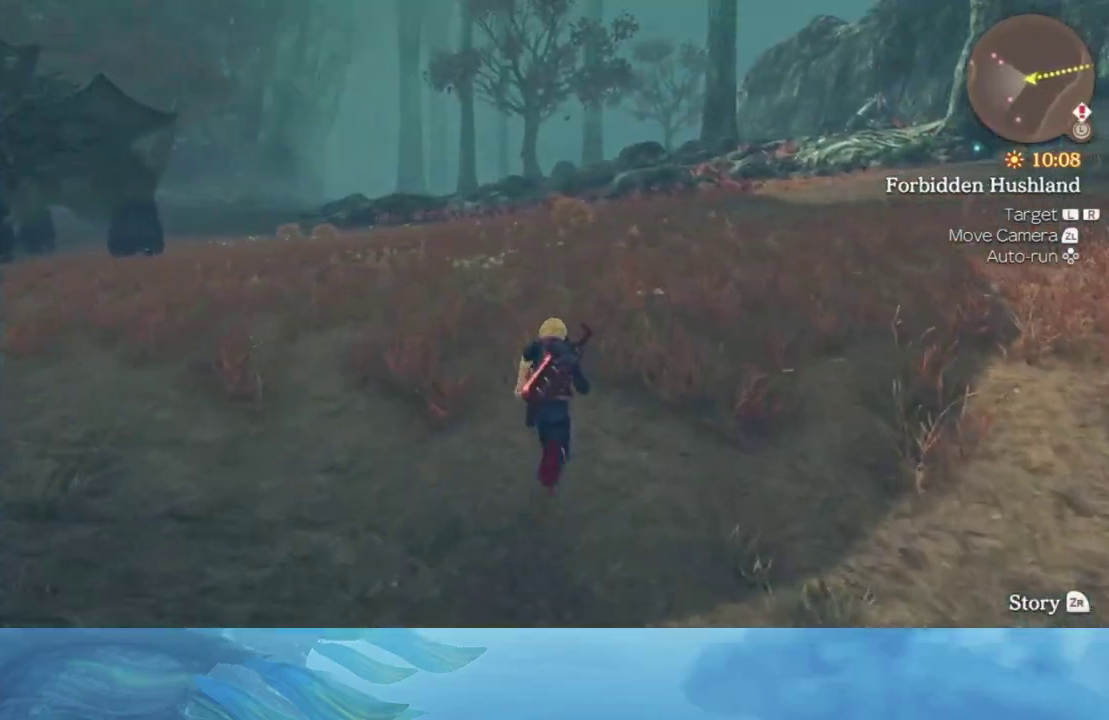
{"buttons": [], "left_stick": "up", "right_stick": "center", "events": []}
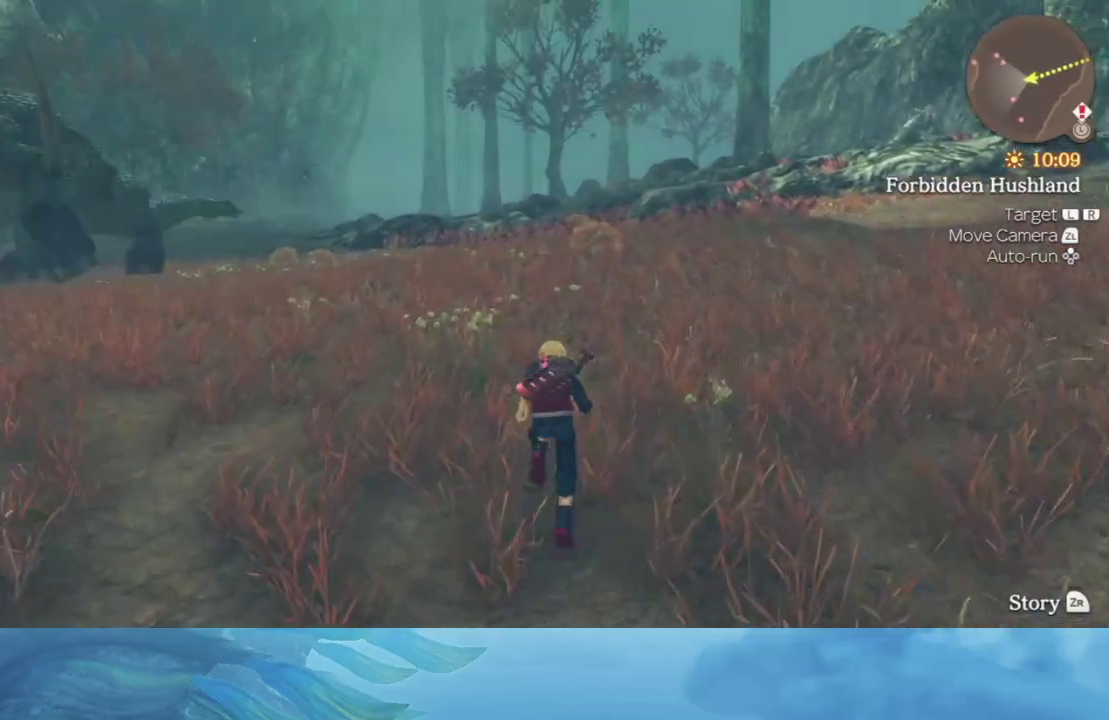
{"buttons": [], "left_stick": "up", "right_stick": "center", "events": []}
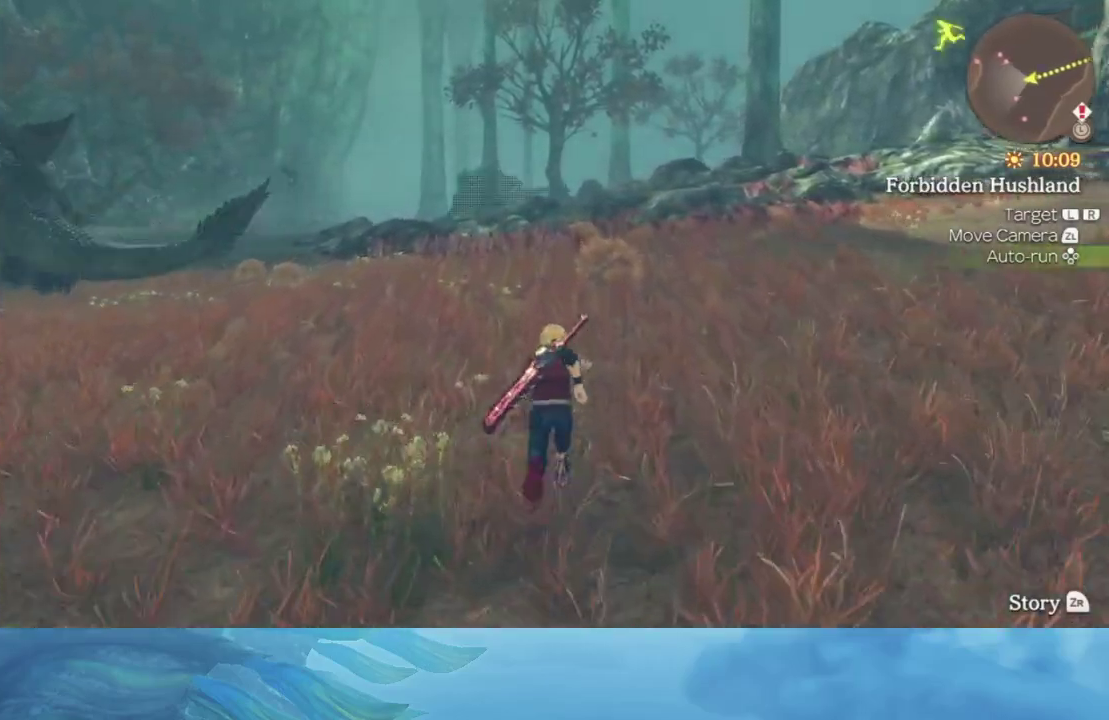
{"buttons": [], "left_stick": "up", "right_stick": "center", "events": []}
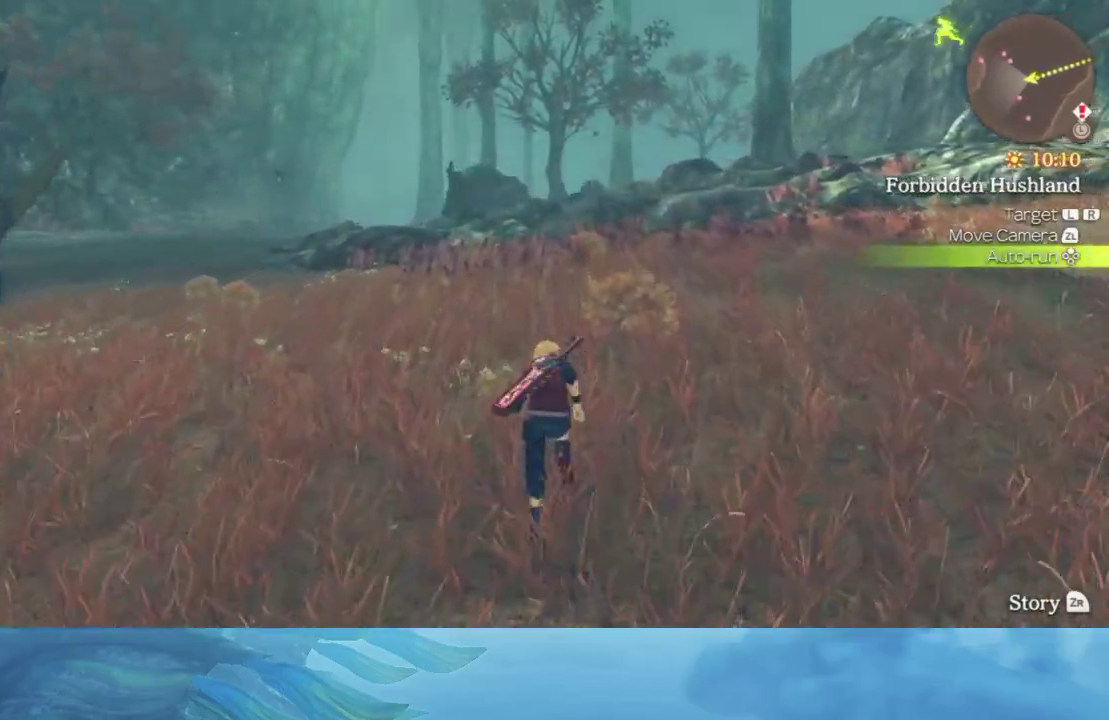
{"buttons": [], "left_stick": "center", "right_stick": "center", "events": [[250, "left_stick", "center"]]}